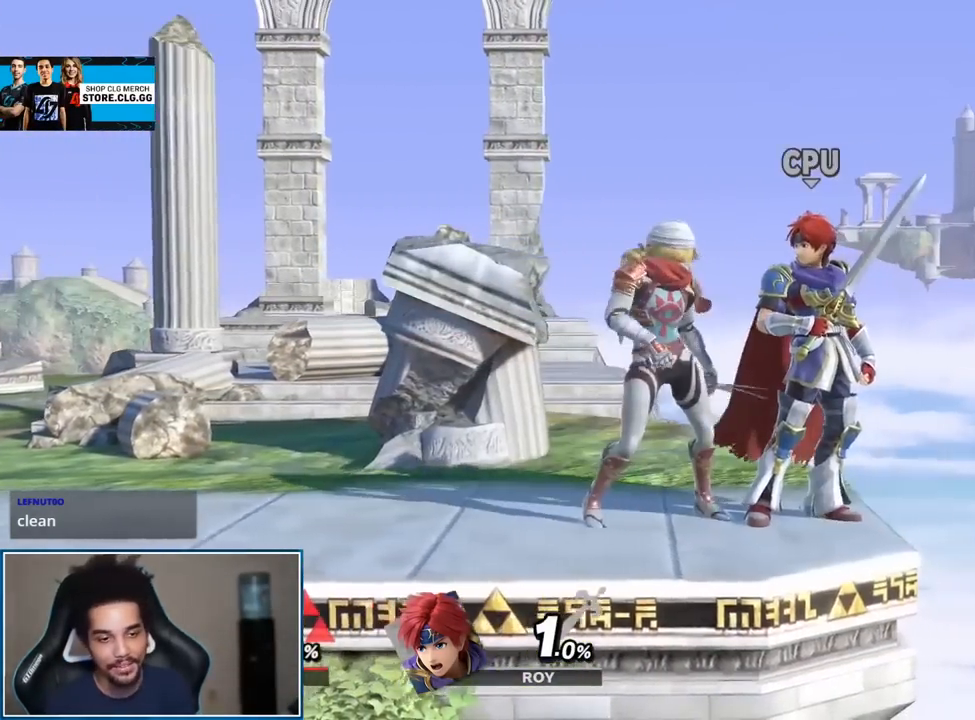
Gameplay with a controller (Nintendo layout); each line is a JSON object with the inputs held at the frame after it. "events" lists button and stick changes between this image and that frame as [ms after this image, input, new state], when the widget could be followed in between. Not read: L3 R3.
{"buttons": [], "left_stick": "center", "right_stick": "center", "events": [[200, "START", "down"], [433, "START", "up"]]}
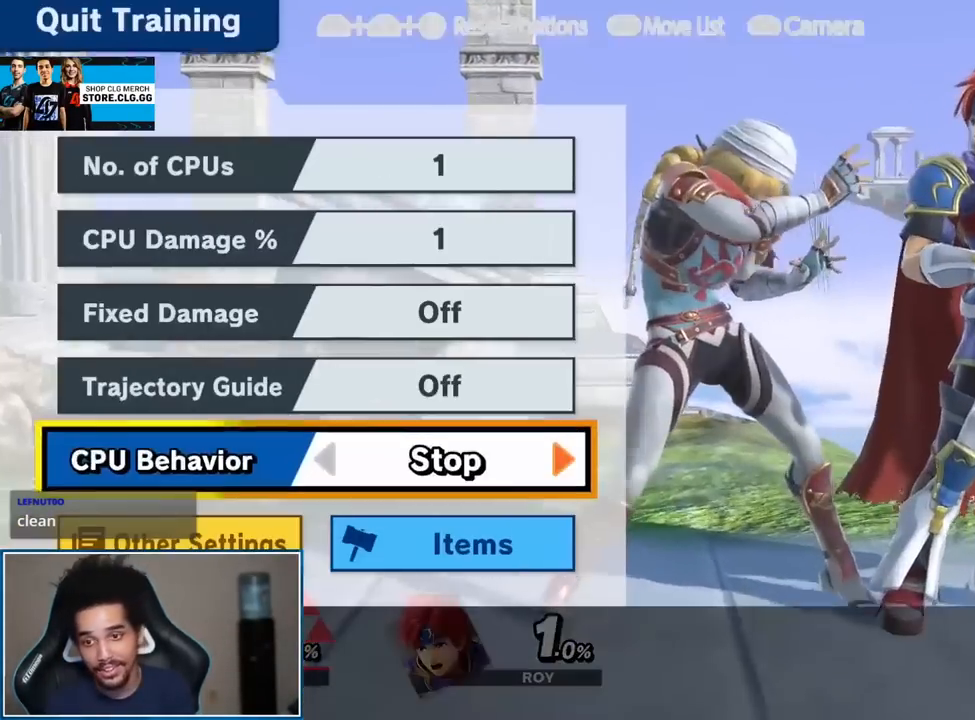
{"buttons": ["R1"], "left_stick": "right", "right_stick": "center", "events": [[150, "START", "down"], [267, "START", "up"], [400, "R1", "down"], [400, "left_stick", "right"]]}
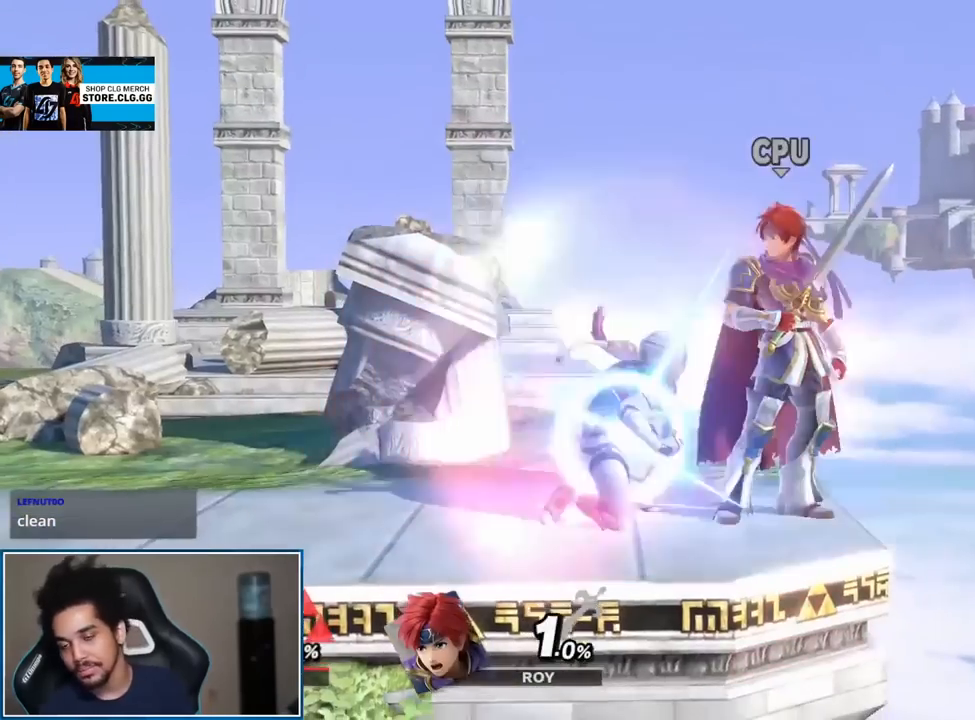
{"buttons": [], "left_stick": "center", "right_stick": "center", "events": [[67, "left_stick", "center"], [133, "R1", "up"], [200, "START", "down"], [350, "START", "up"]]}
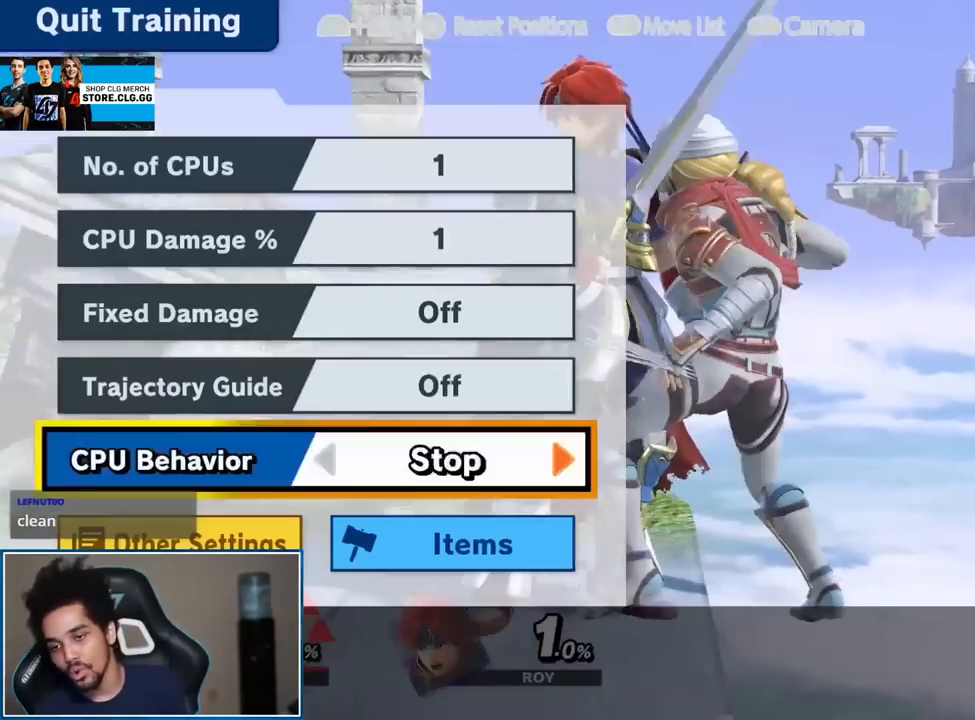
{"buttons": [], "left_stick": "center", "right_stick": "center", "events": [[17, "left_stick", "up"], [450, "left_stick", "center"]]}
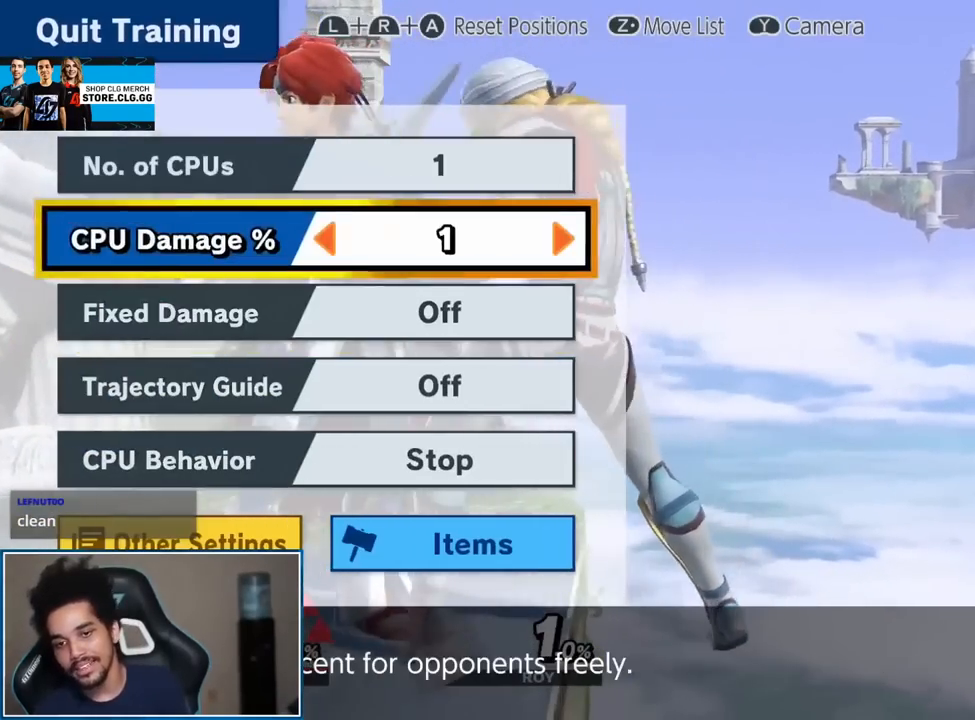
{"buttons": [], "left_stick": "center", "right_stick": "center", "events": [[250, "left_stick", "right"], [350, "left_stick", "center"]]}
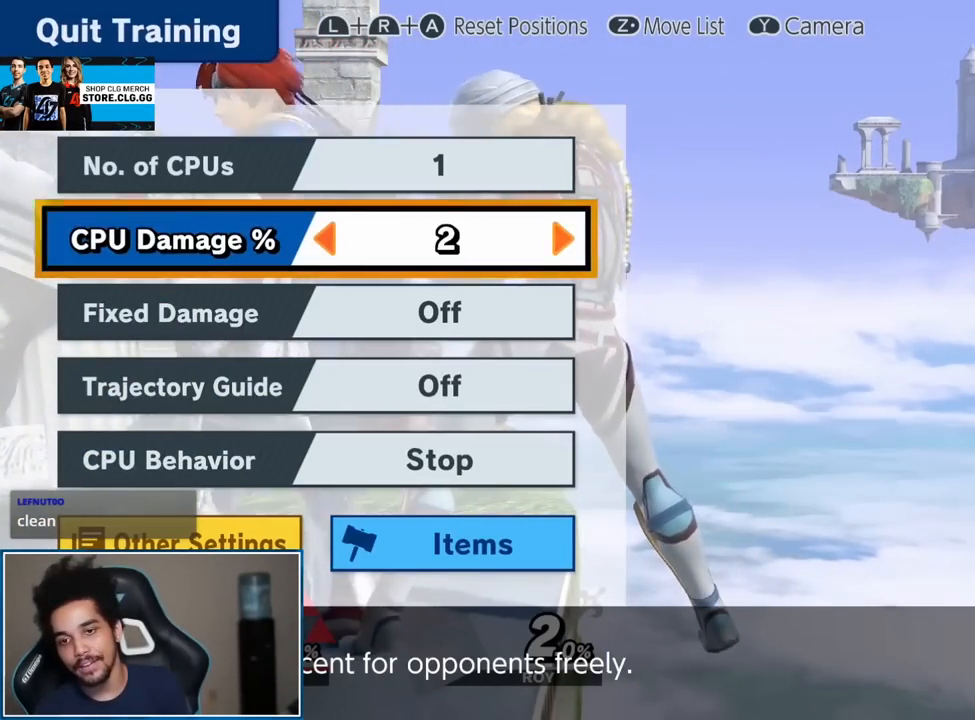
{"buttons": [], "left_stick": "right", "right_stick": "center", "events": [[100, "left_stick", "right"], [300, "left_stick", "up-right"], [483, "left_stick", "right"]]}
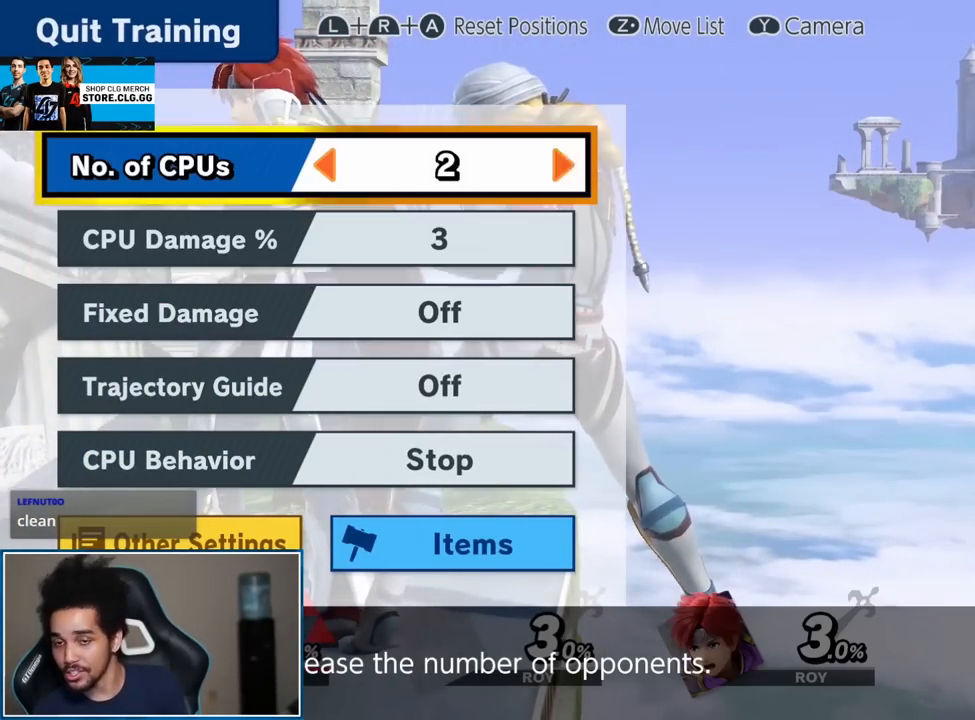
{"buttons": [], "left_stick": "left", "right_stick": "center", "events": [[267, "left_stick", "center"], [450, "left_stick", "left"]]}
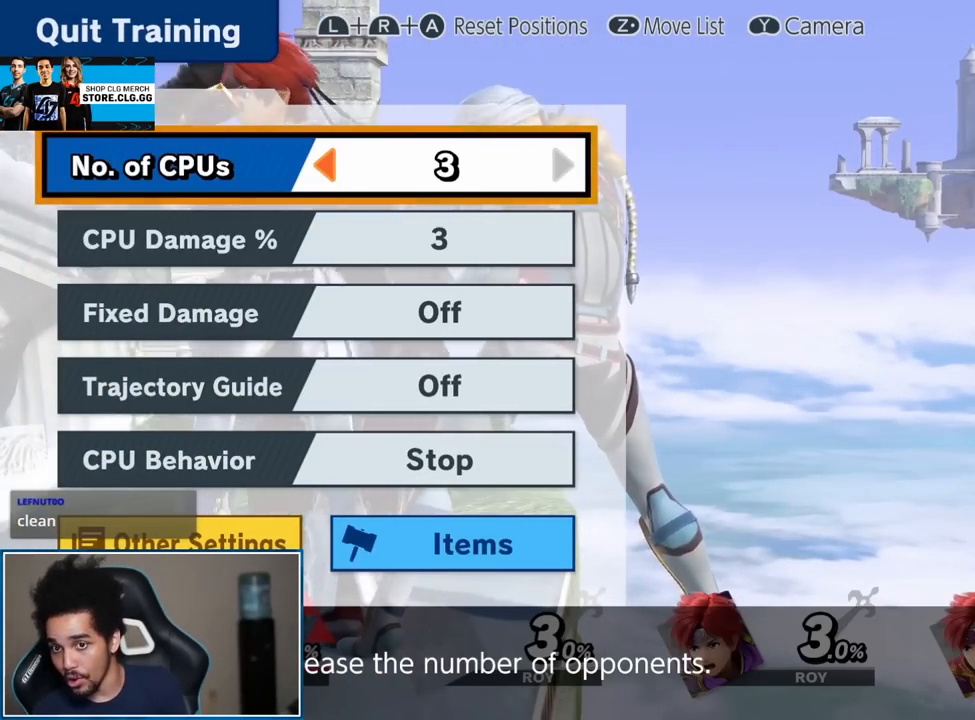
{"buttons": [], "left_stick": "right", "right_stick": "center", "events": [[50, "left_stick", "center"], [100, "left_stick", "left"], [283, "left_stick", "down"], [400, "left_stick", "center"], [483, "left_stick", "right"]]}
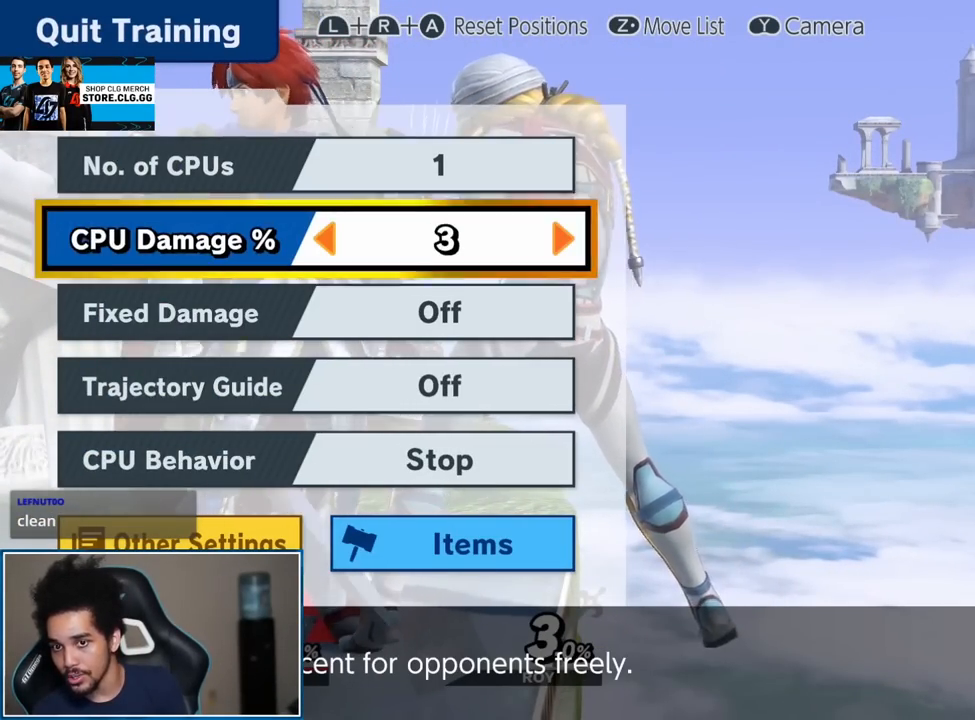
{"buttons": [], "left_stick": "right", "right_stick": "center", "events": []}
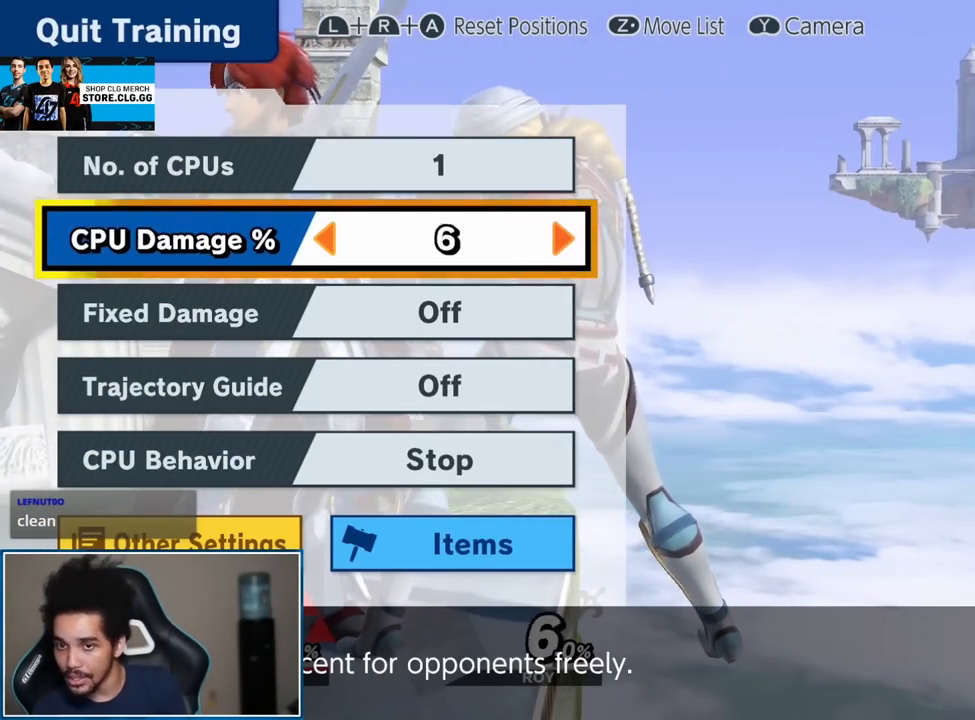
{"buttons": [], "left_stick": "right", "right_stick": "center", "events": []}
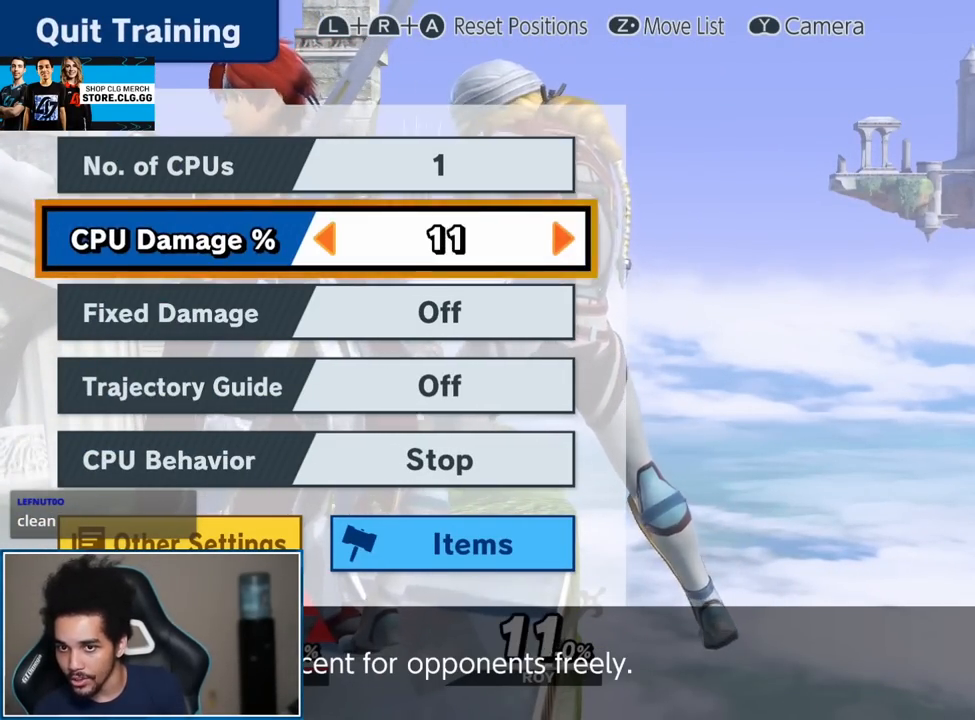
{"buttons": [], "left_stick": "right", "right_stick": "center", "events": []}
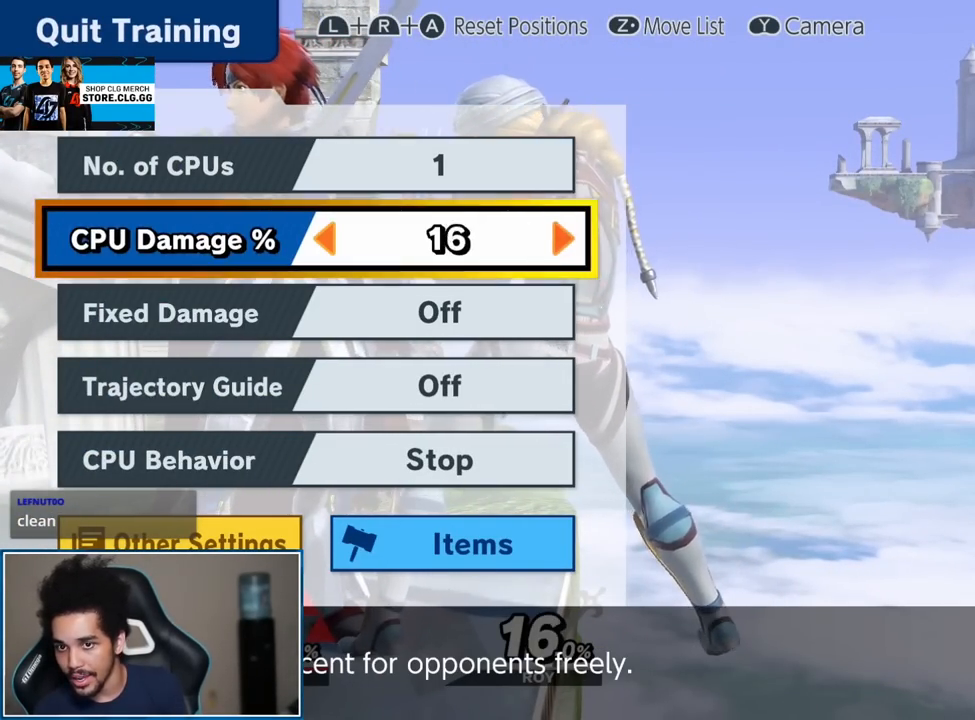
{"buttons": [], "left_stick": "right", "right_stick": "center", "events": []}
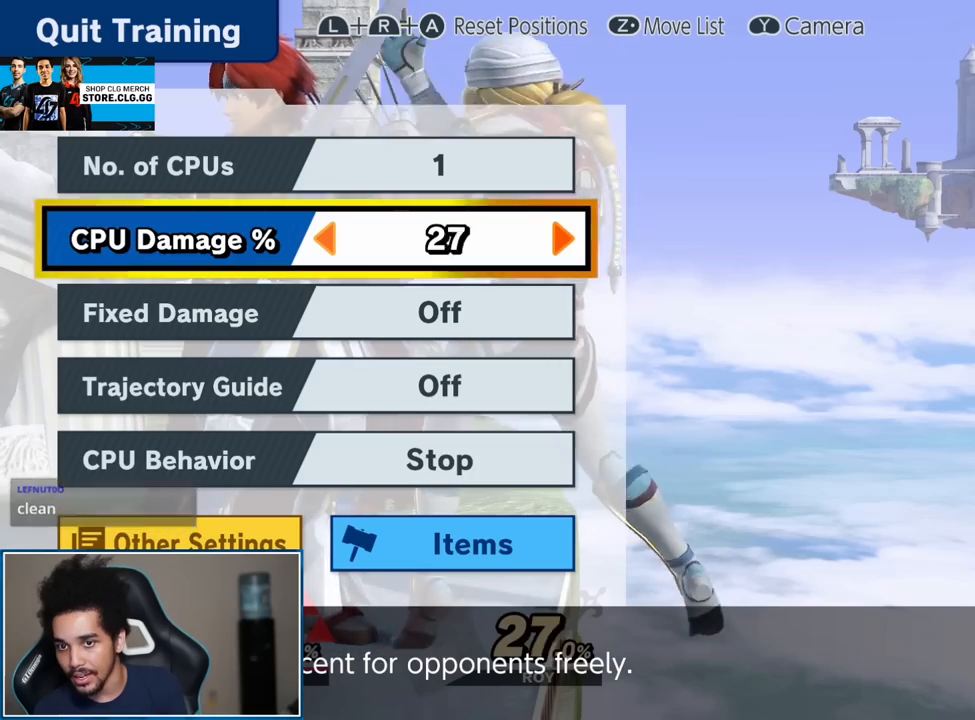
{"buttons": [], "left_stick": "left", "right_stick": "center", "events": [[50, "left_stick", "center"], [300, "left_stick", "left"], [350, "left_stick", "center"], [450, "left_stick", "left"]]}
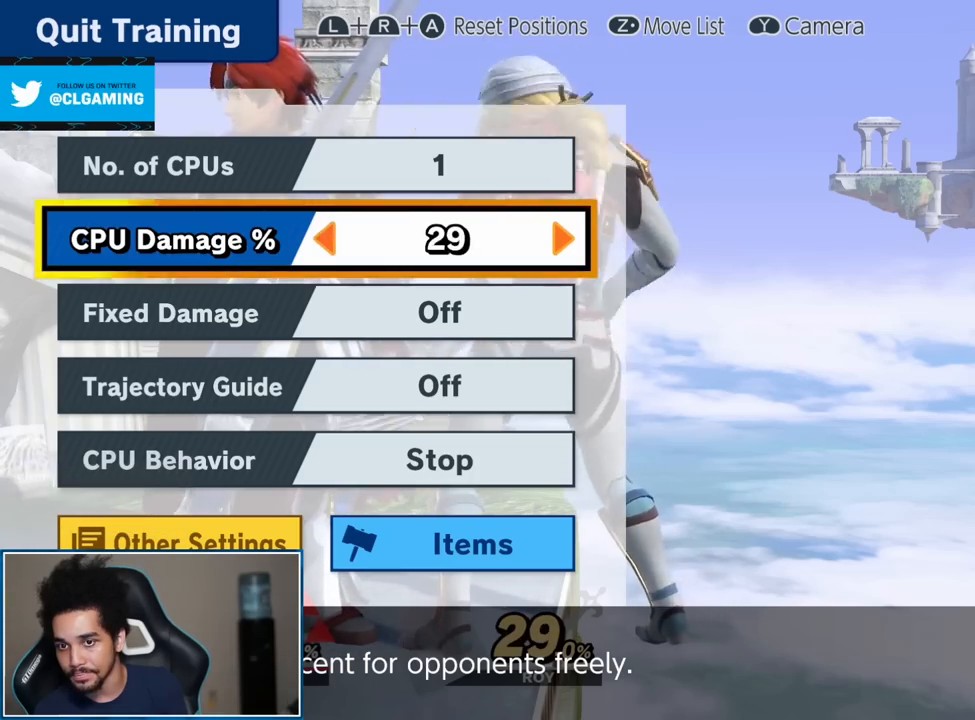
{"buttons": [], "left_stick": "left", "right_stick": "center", "events": [[17, "left_stick", "center"], [83, "left_stick", "left"], [183, "left_stick", "center"], [267, "left_stick", "left"], [317, "left_stick", "center"], [450, "left_stick", "left"]]}
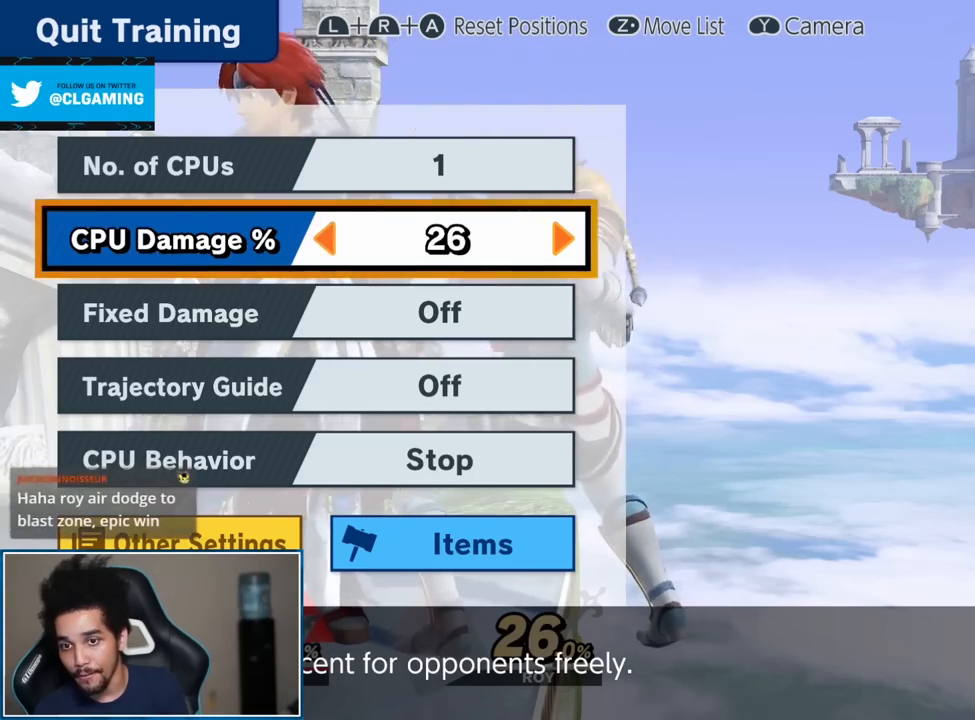
{"buttons": [], "left_stick": "up-left", "right_stick": "center", "events": [[50, "left_stick", "center"], [150, "START", "down"], [233, "START", "up"], [367, "left_stick", "up-left"]]}
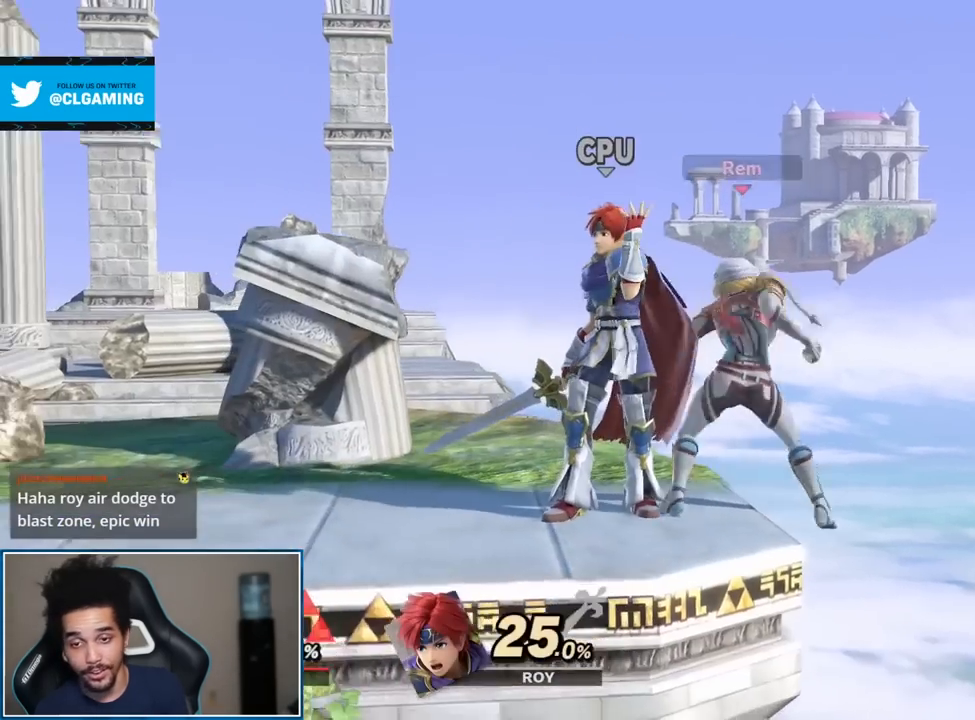
{"buttons": [], "left_stick": "left", "right_stick": "center", "events": [[17, "left_stick", "center"], [17, "right_stick", "left"], [217, "right_stick", "center"], [450, "Y", "down"], [483, "Y", "up"], [483, "left_stick", "left"]]}
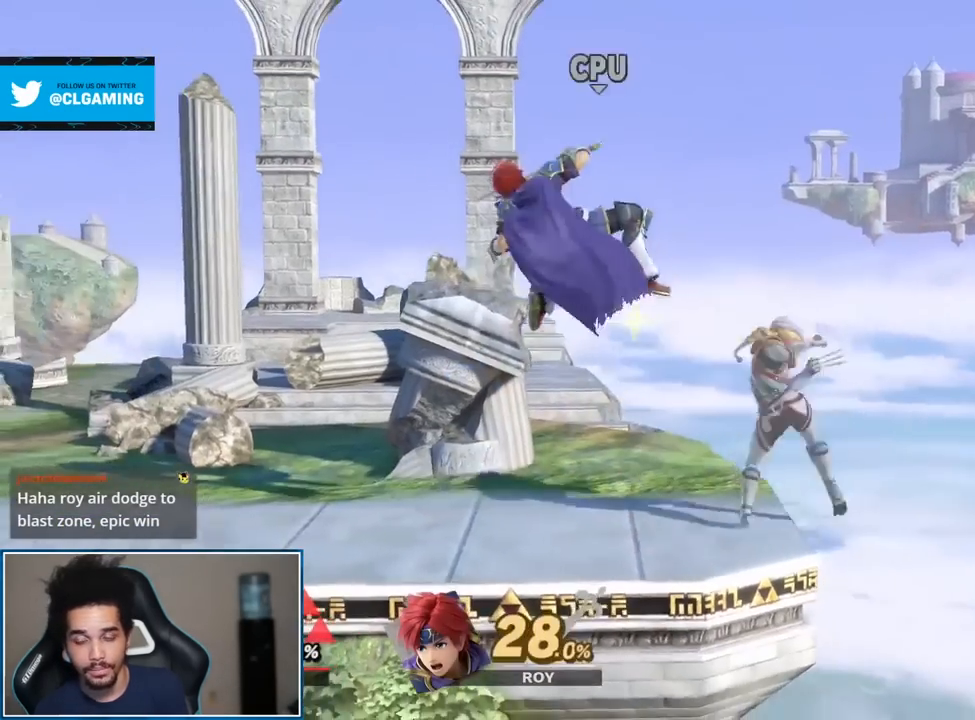
{"buttons": [], "left_stick": "up-left", "right_stick": "center", "events": [[17, "L1", "down"], [17, "right_stick", "left"], [100, "L1", "up"], [100, "right_stick", "center"], [417, "left_stick", "up-left"]]}
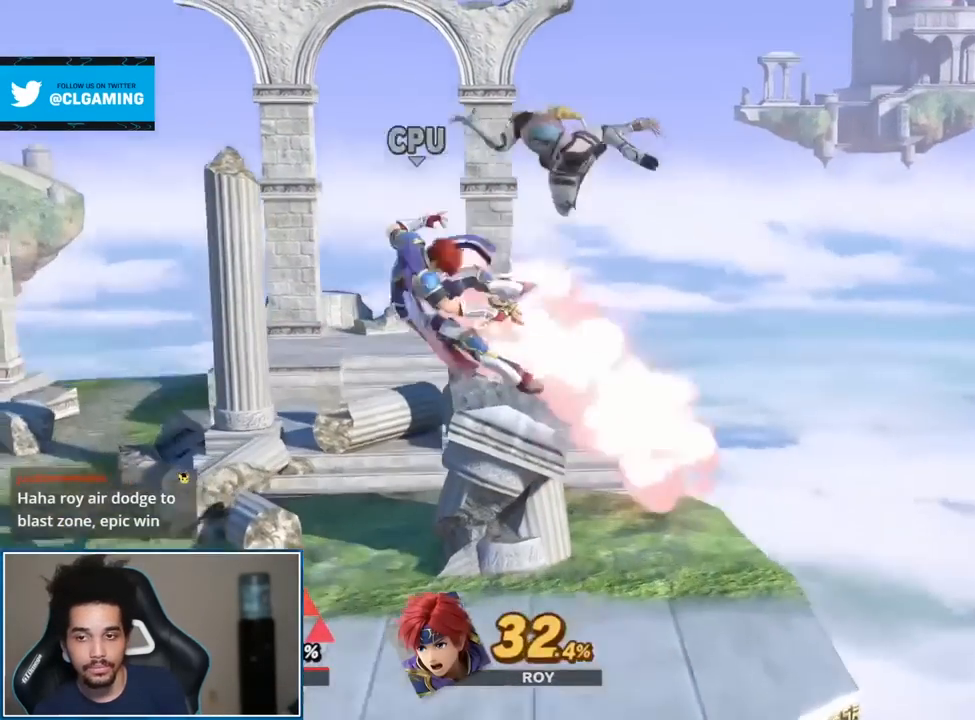
{"buttons": [], "left_stick": "center", "right_stick": "center", "events": [[50, "left_stick", "down-left"], [200, "left_stick", "center"], [267, "A", "down"], [383, "A", "up"]]}
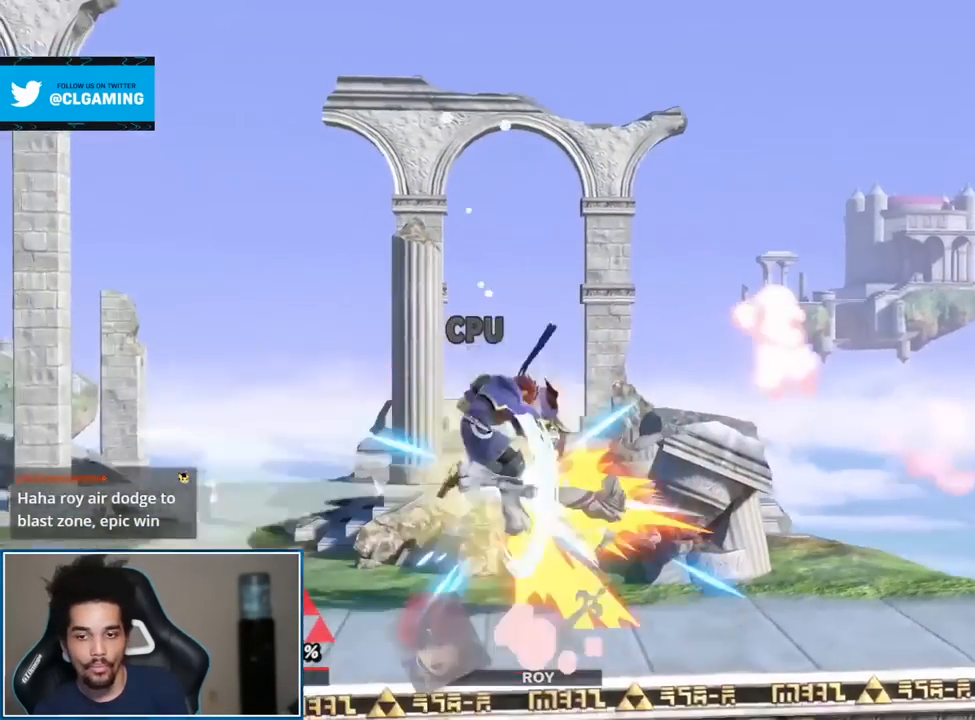
{"buttons": [], "left_stick": "left", "right_stick": "center", "events": [[50, "left_stick", "left"], [100, "Y", "down"], [150, "B", "down"], [150, "Y", "up"], [150, "left_stick", "center"], [217, "B", "up"], [383, "left_stick", "left"]]}
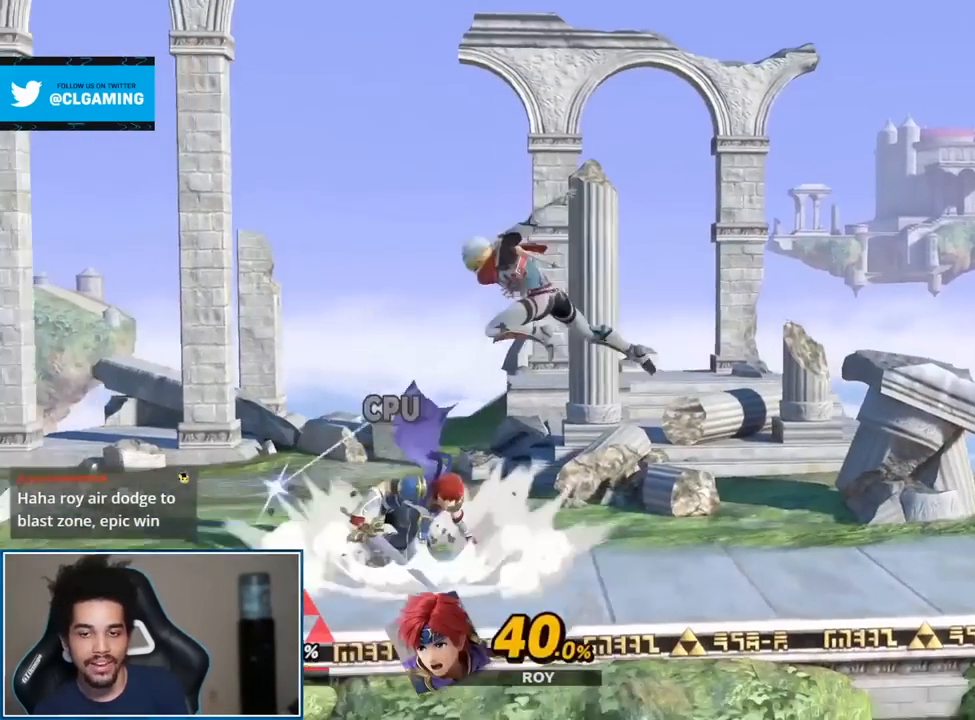
{"buttons": ["A", "L1", "R1"], "left_stick": "center", "right_stick": "center", "events": [[217, "L1", "down"], [267, "L1", "up"], [350, "left_stick", "center"], [450, "A", "down"], [450, "L1", "down"], [450, "R1", "down"]]}
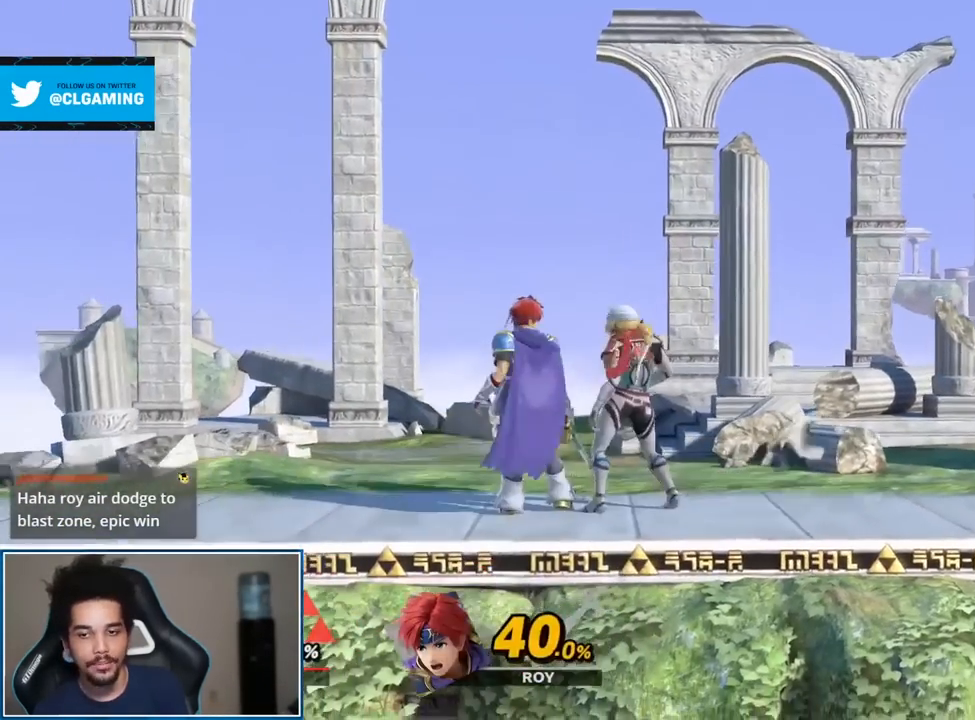
{"buttons": ["B"], "left_stick": "center", "right_stick": "center", "events": [[100, "A", "up"], [100, "L1", "up"], [100, "R1", "up"], [300, "left_stick", "right"], [400, "Y", "down"], [400, "left_stick", "center"], [433, "B", "down"], [450, "Y", "up"]]}
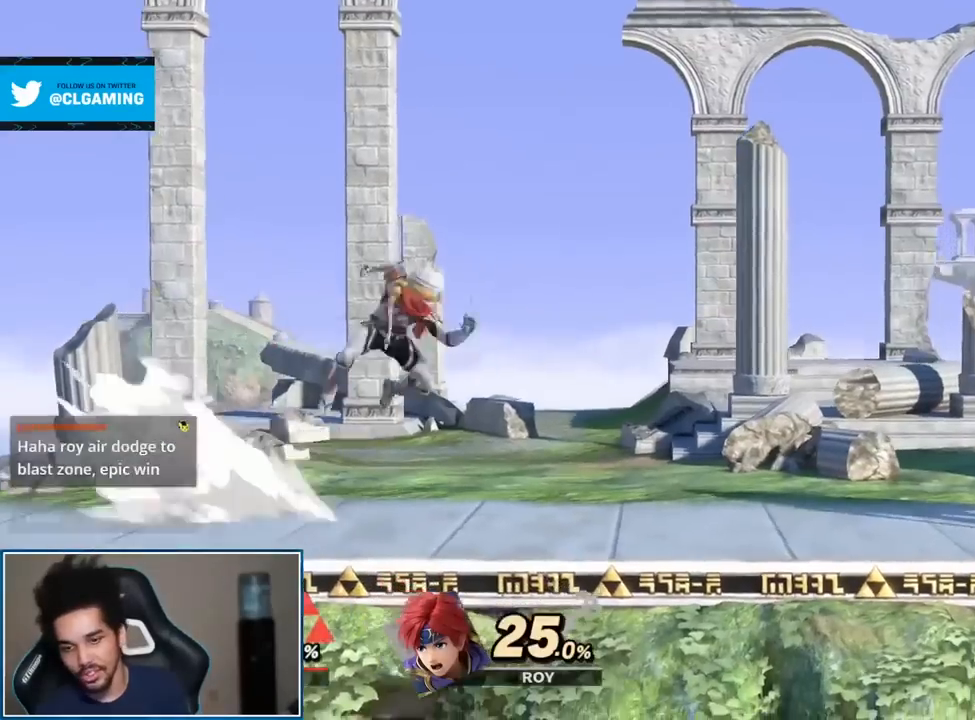
{"buttons": [], "left_stick": "center", "right_stick": "center", "events": [[83, "B", "up"], [283, "L1", "down"], [350, "L1", "up"]]}
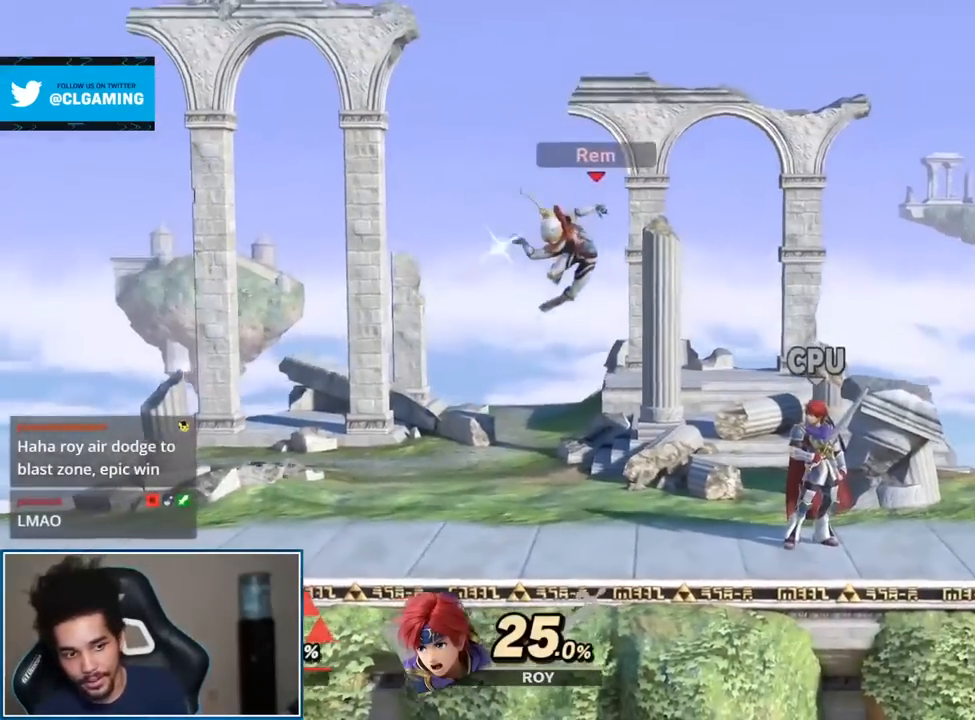
{"buttons": [], "left_stick": "center", "right_stick": "center", "events": []}
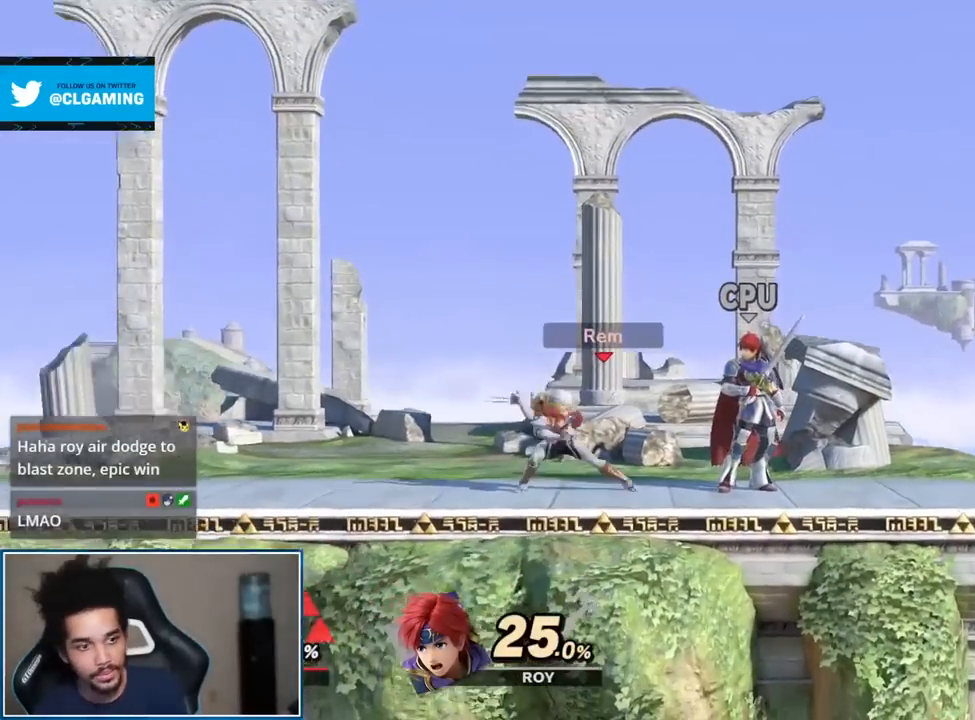
{"buttons": [], "left_stick": "center", "right_stick": "center", "events": []}
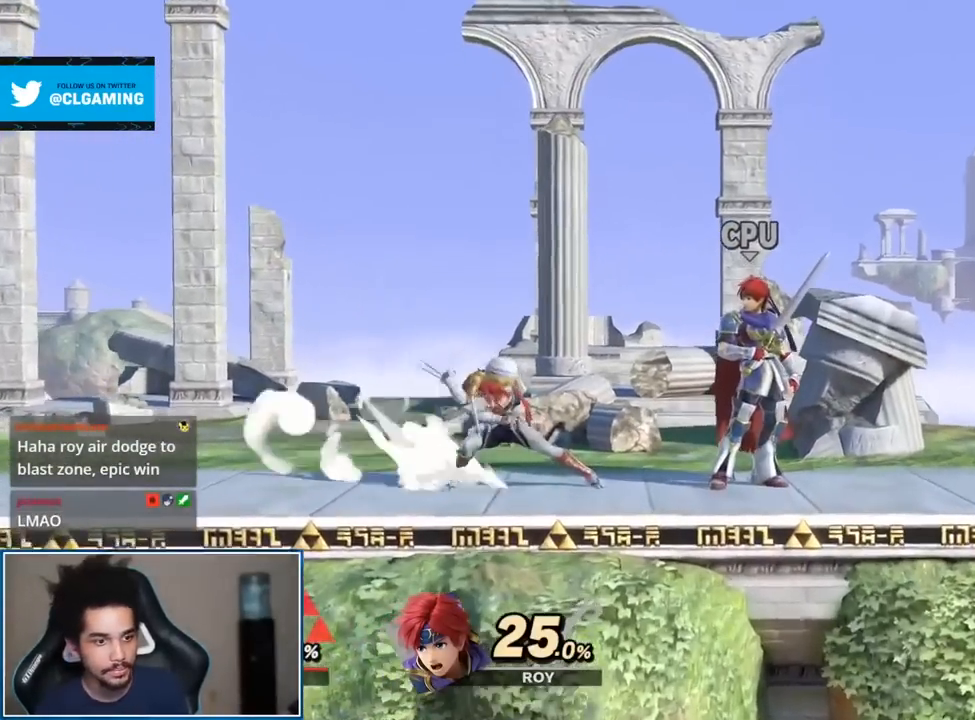
{"buttons": ["Y"], "left_stick": "center", "right_stick": "center", "events": [[483, "Y", "down"]]}
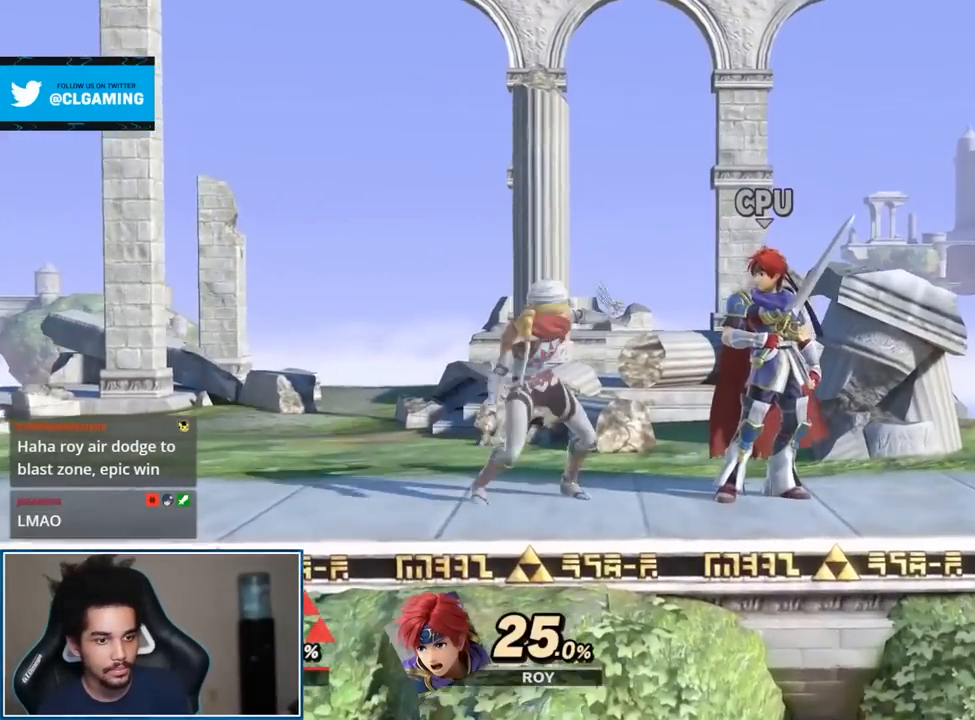
{"buttons": [], "left_stick": "center", "right_stick": "center", "events": [[17, "Y", "up"], [67, "left_stick", "right"], [200, "left_stick", "up-right"], [300, "left_stick", "down-right"], [317, "L1", "down"], [417, "L1", "up"], [417, "left_stick", "center"]]}
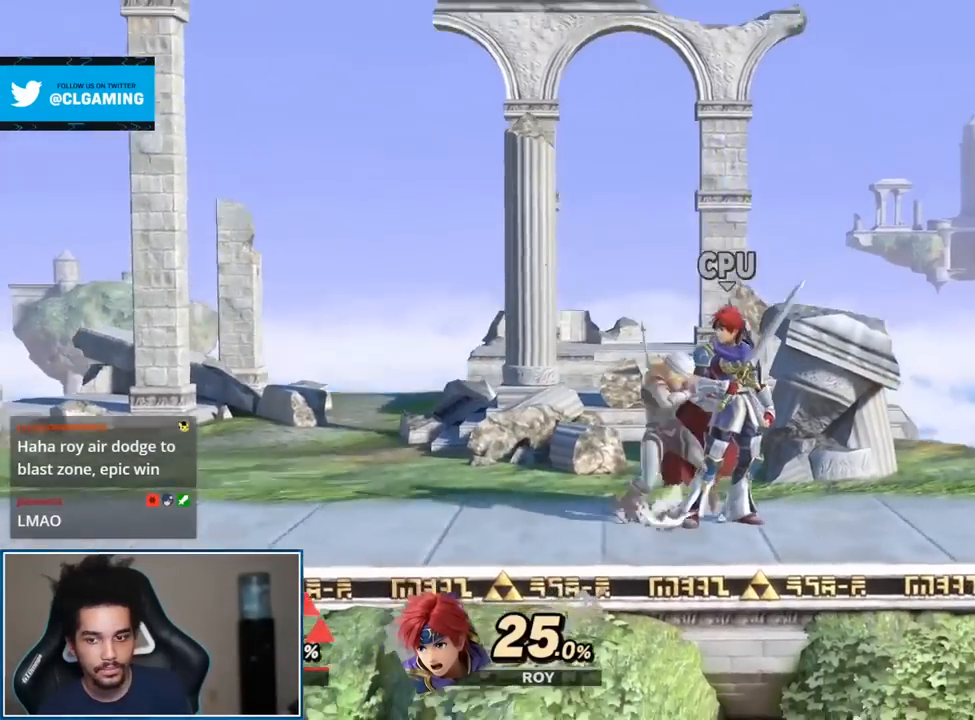
{"buttons": [], "left_stick": "right", "right_stick": "center", "events": [[17, "START", "down"], [183, "START", "up"], [433, "left_stick", "right"]]}
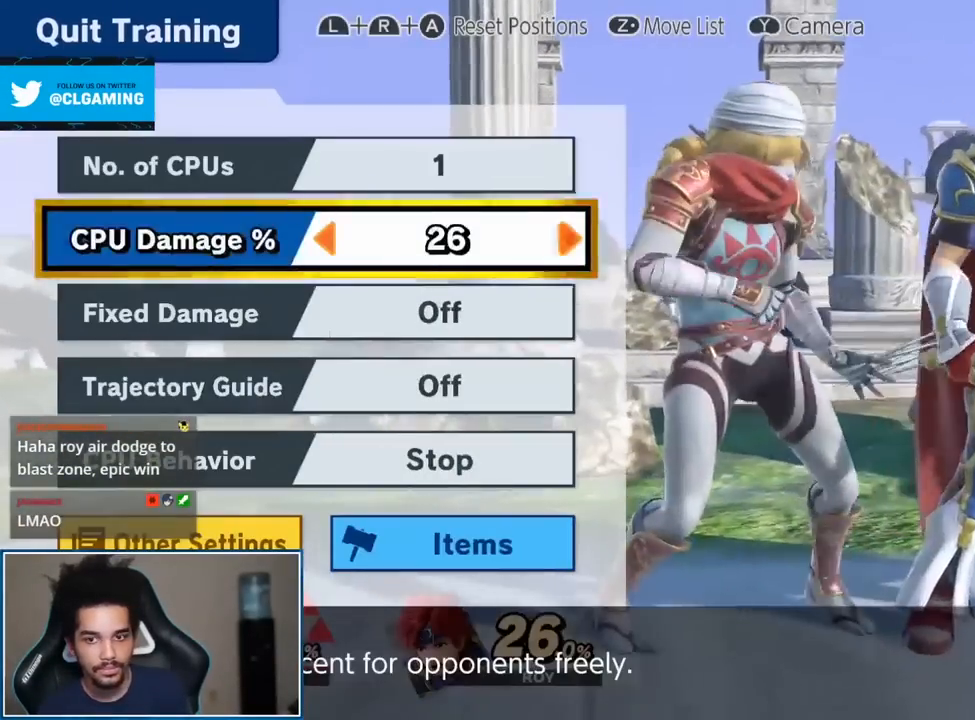
{"buttons": [], "left_stick": "center", "right_stick": "center", "events": [[17, "left_stick", "center"], [67, "left_stick", "right"], [300, "left_stick", "center"], [400, "left_stick", "right"], [450, "left_stick", "center"]]}
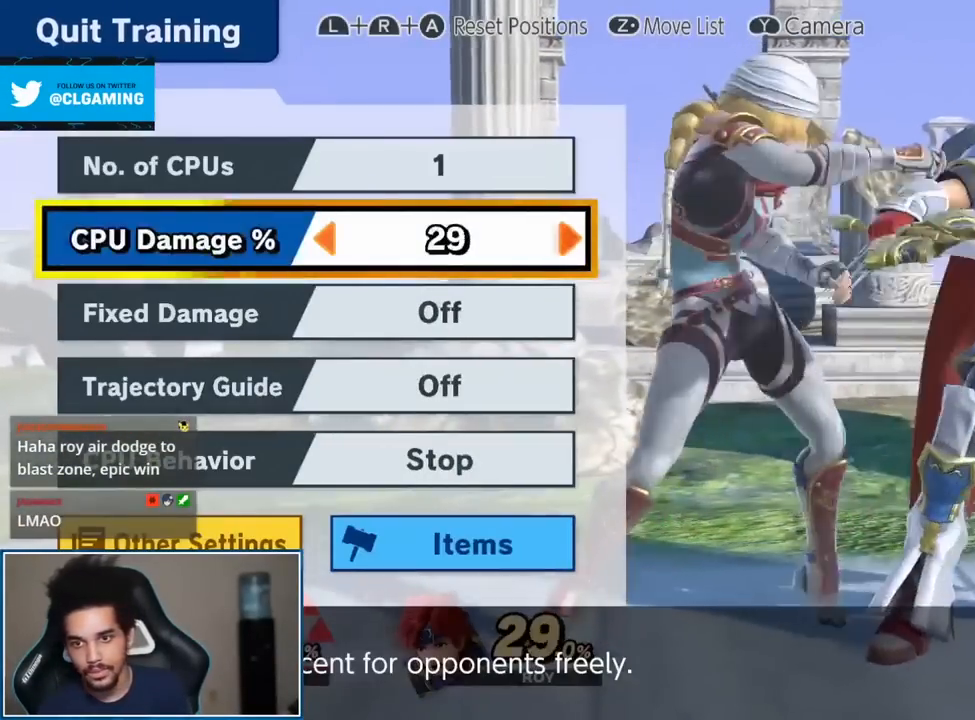
{"buttons": [], "left_stick": "up-right", "right_stick": "center", "events": [[17, "left_stick", "right"], [67, "START", "down"], [117, "left_stick", "center"], [133, "START", "up"], [233, "Y", "down"], [350, "Y", "up"], [450, "left_stick", "up-right"]]}
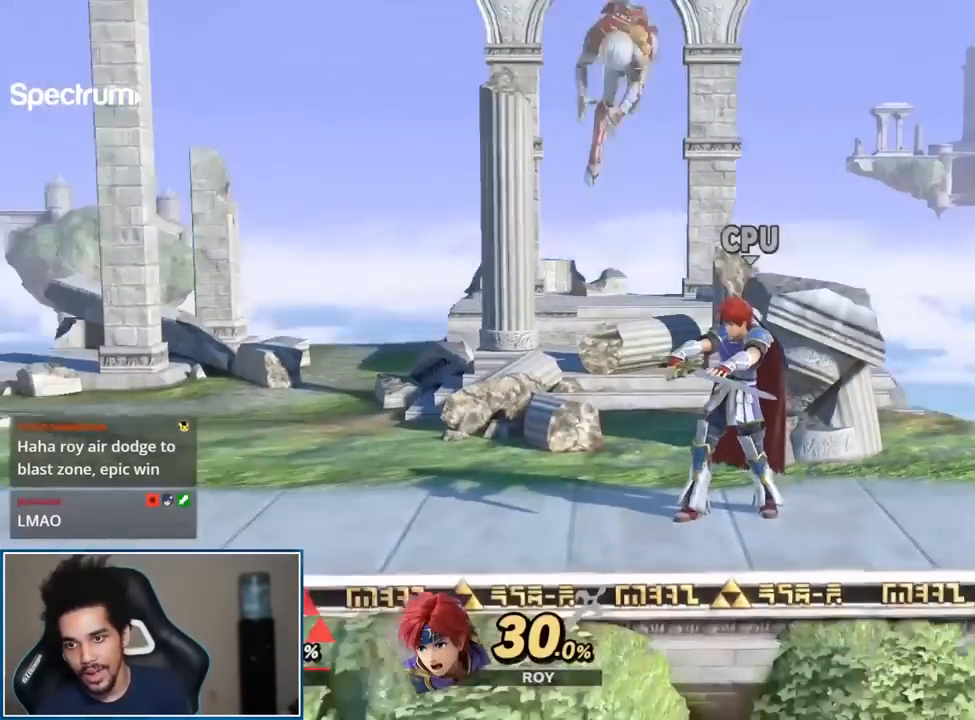
{"buttons": [], "left_stick": "center", "right_stick": "left", "events": [[150, "left_stick", "down-right"], [300, "left_stick", "down-left"], [400, "left_stick", "center"], [450, "right_stick", "left"]]}
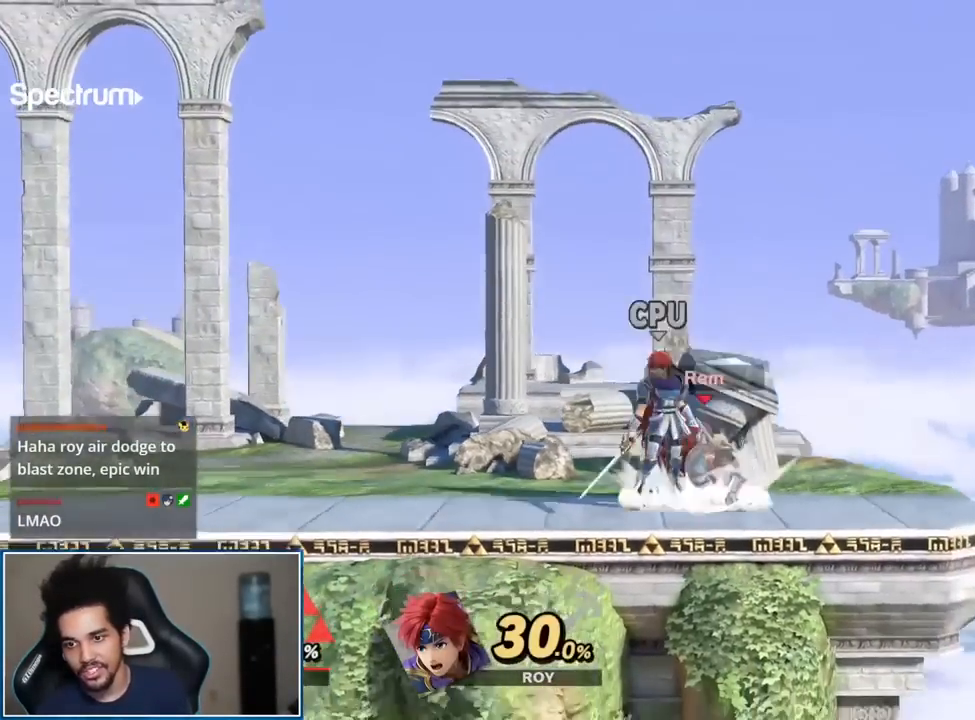
{"buttons": ["L1"], "left_stick": "left", "right_stick": "left", "events": [[100, "right_stick", "center"], [400, "Y", "down"], [417, "Y", "up"], [417, "left_stick", "left"], [417, "right_stick", "left"], [483, "L1", "down"]]}